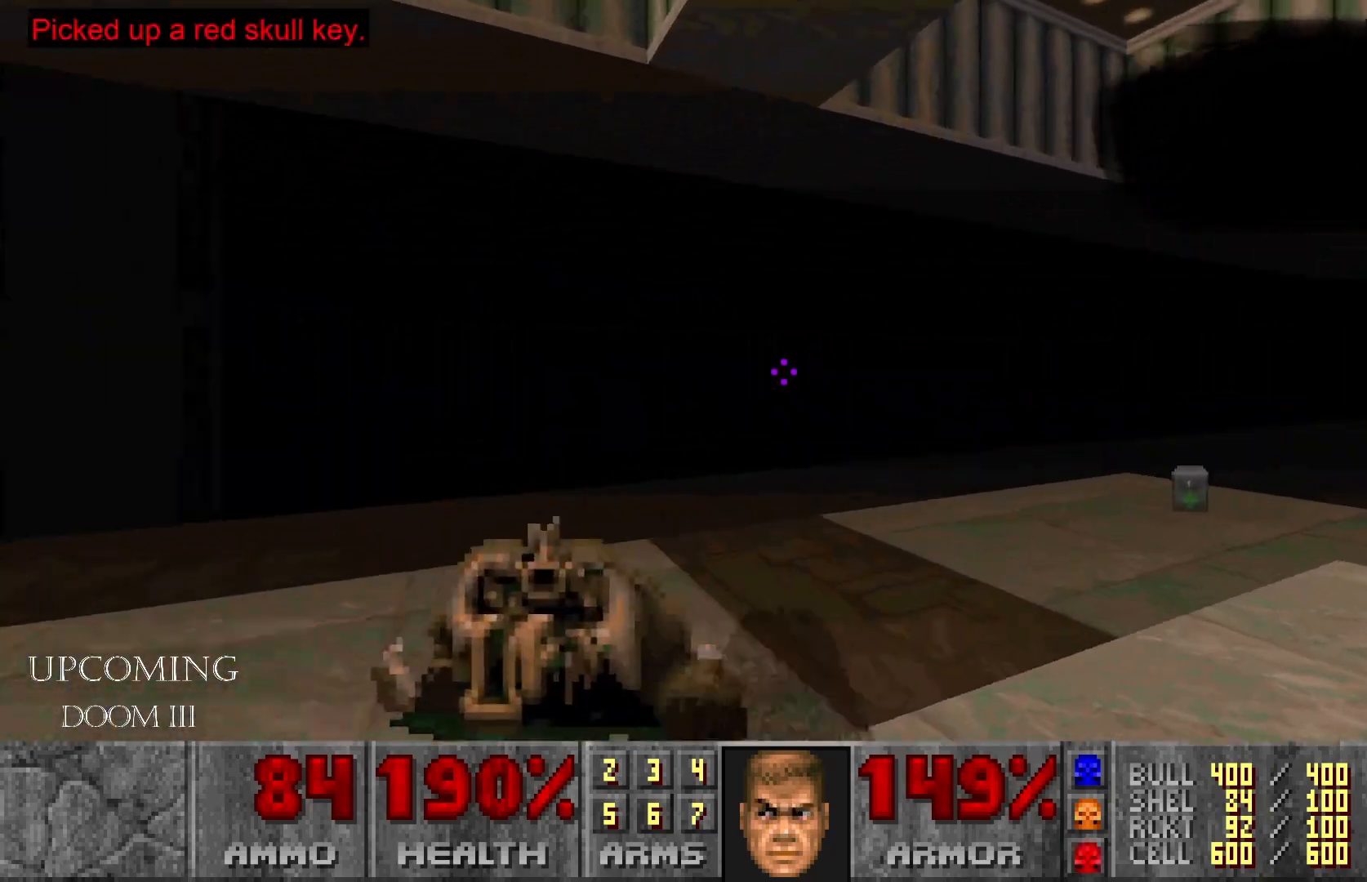
Gameplay with a controller (Xbox layout); each line is a JSON object with the inputs held at the frame after it. "events" lists button and stick changes between this image and that frame as [ms after this image, input, new state], when the widget could be followed in between. Not read: L3 R3.
{"buttons": [], "left_stick": "left", "right_stick": "down-right", "events": [[167, "left_stick", "down"], [250, "left_stick", "down-left"], [433, "left_stick", "left"]]}
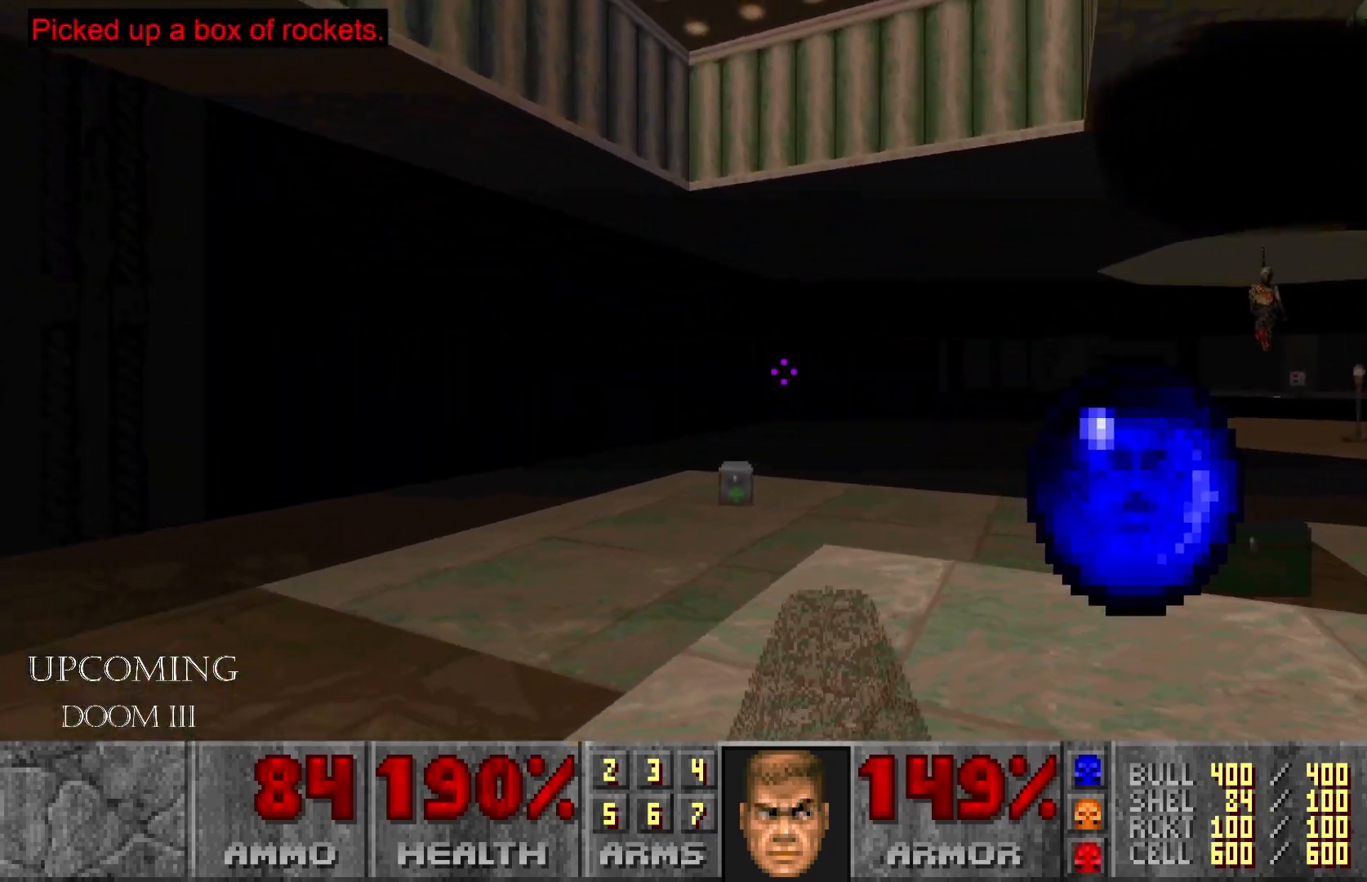
{"buttons": [], "left_stick": "up-left", "right_stick": "right", "events": [[300, "left_stick", "up-left"], [467, "right_stick", "right"]]}
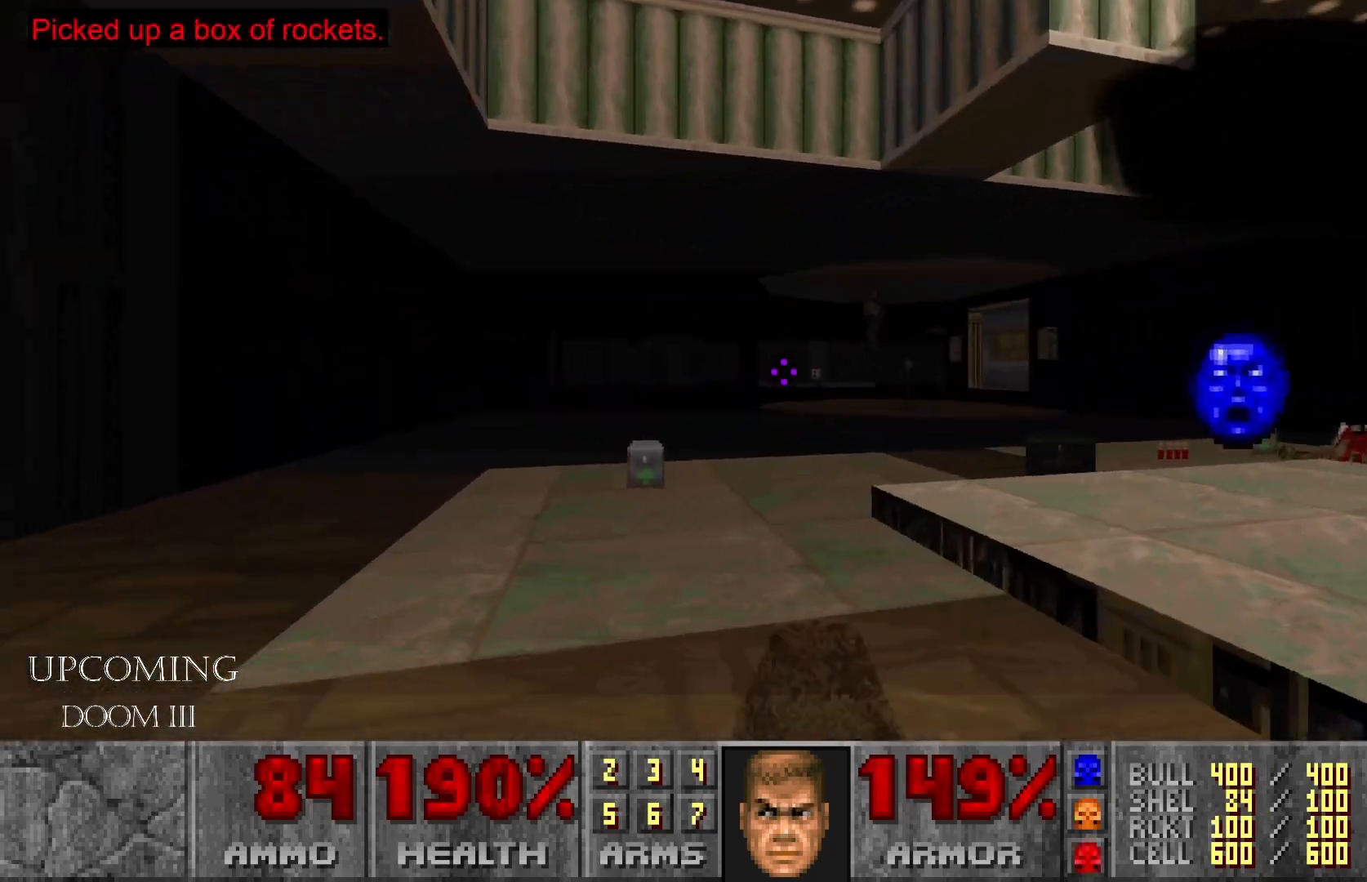
{"buttons": [], "left_stick": "center", "right_stick": "center", "events": [[17, "left_stick", "up"], [200, "left_stick", "center"], [333, "right_stick", "center"]]}
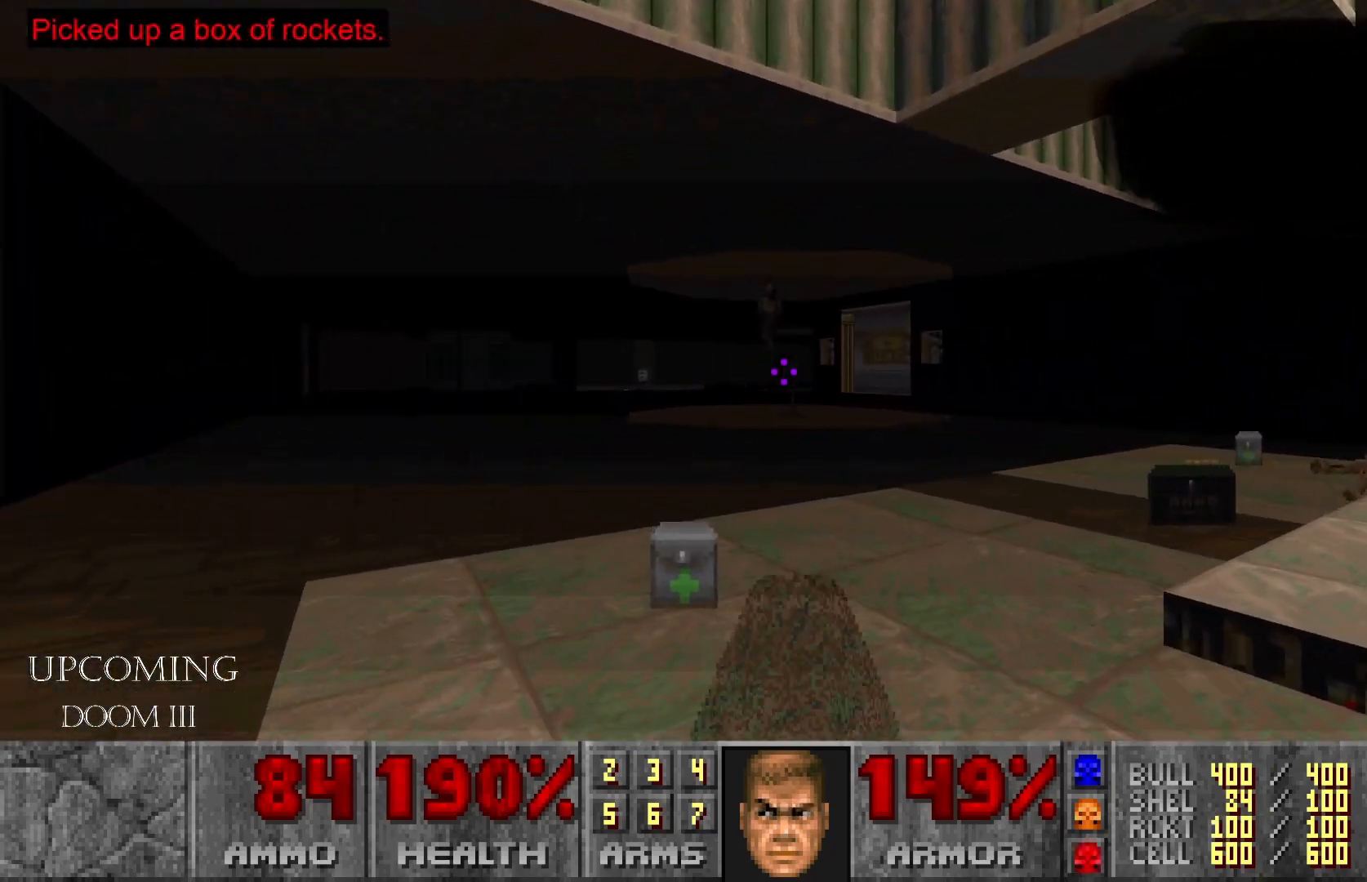
{"buttons": [], "left_stick": "center", "right_stick": "center", "events": [[167, "Y", "down"], [333, "Y", "up"]]}
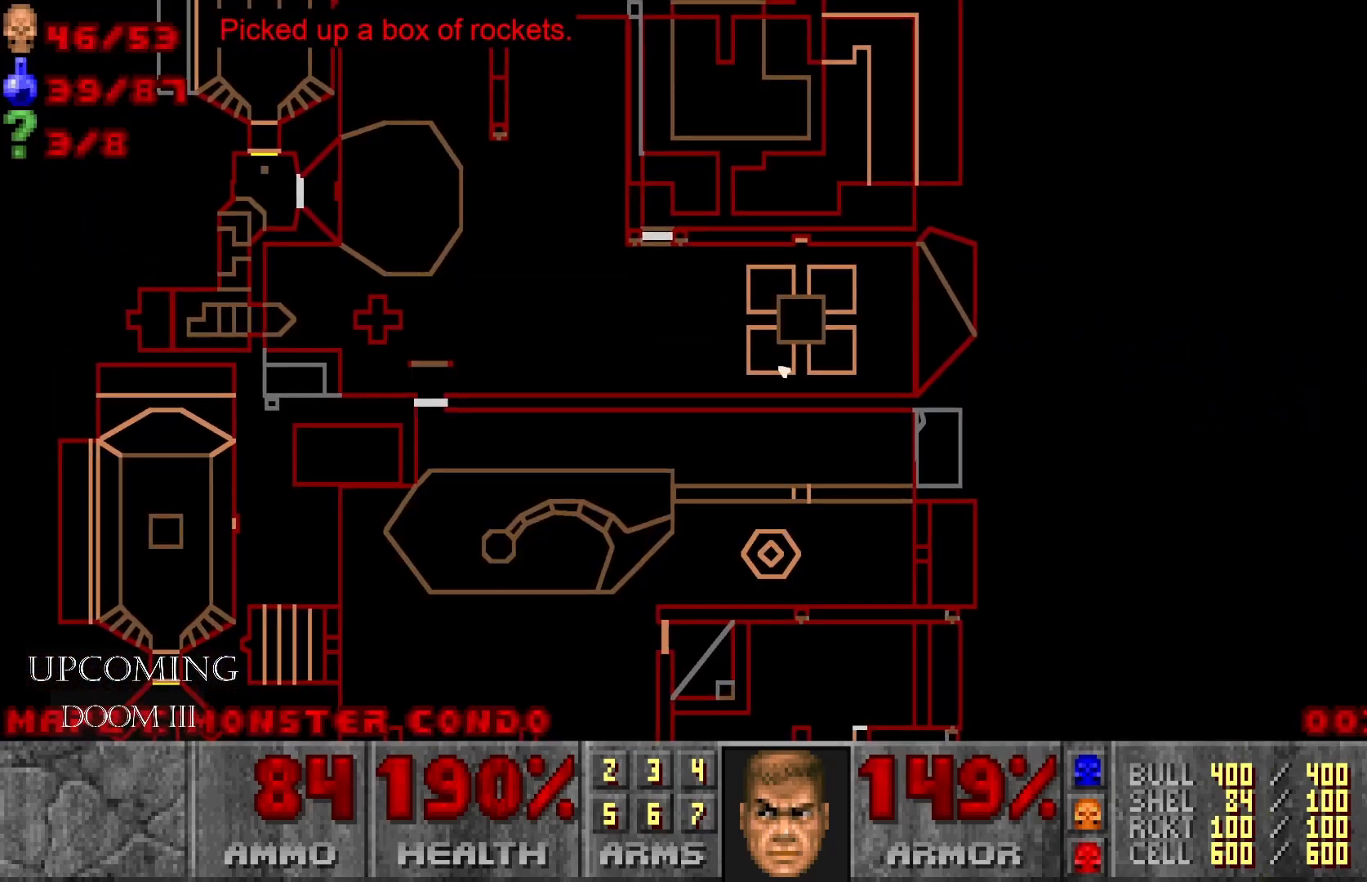
{"buttons": [], "left_stick": "center", "right_stick": "center", "events": []}
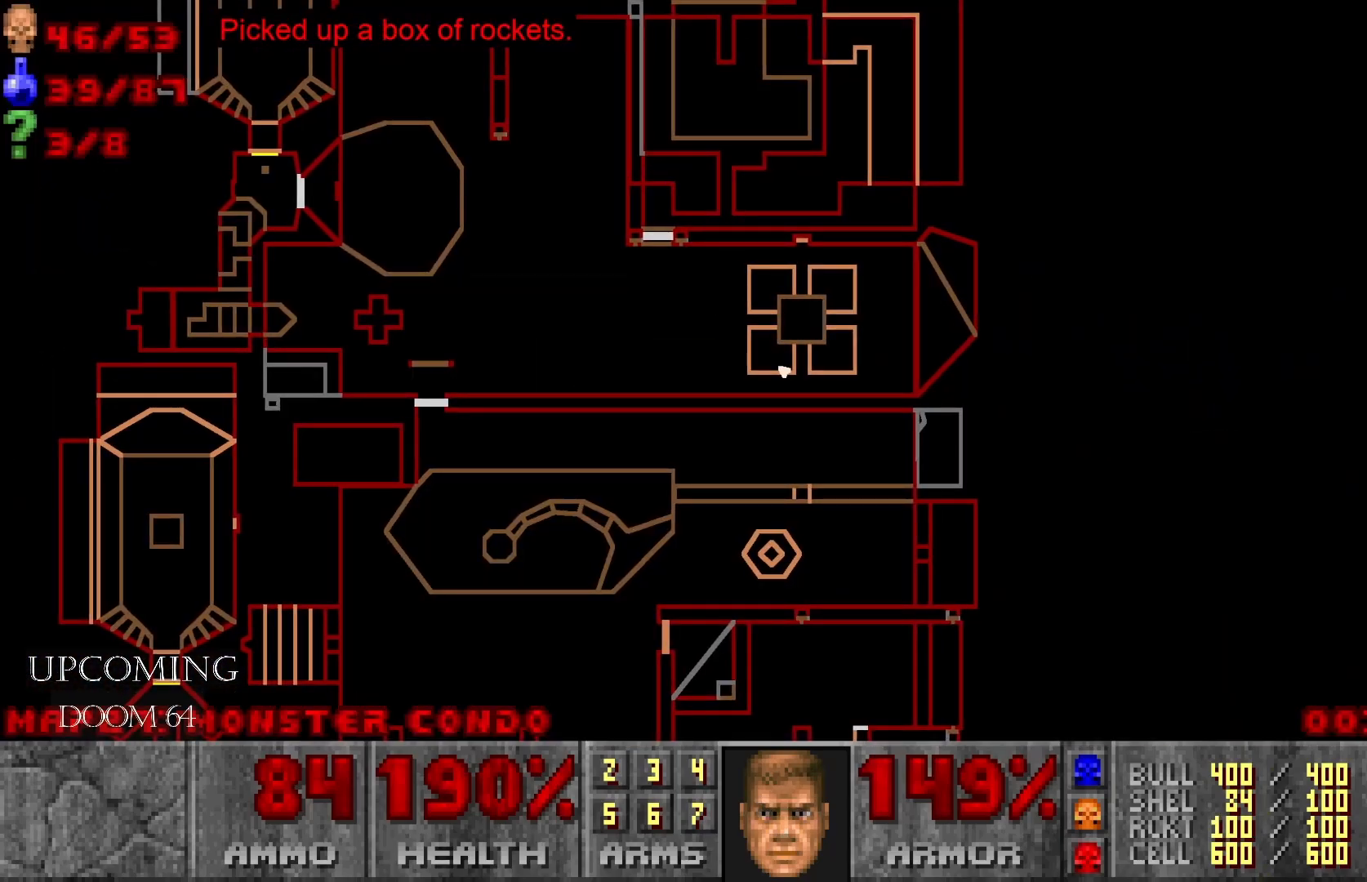
{"buttons": [], "left_stick": "center", "right_stick": "center", "events": []}
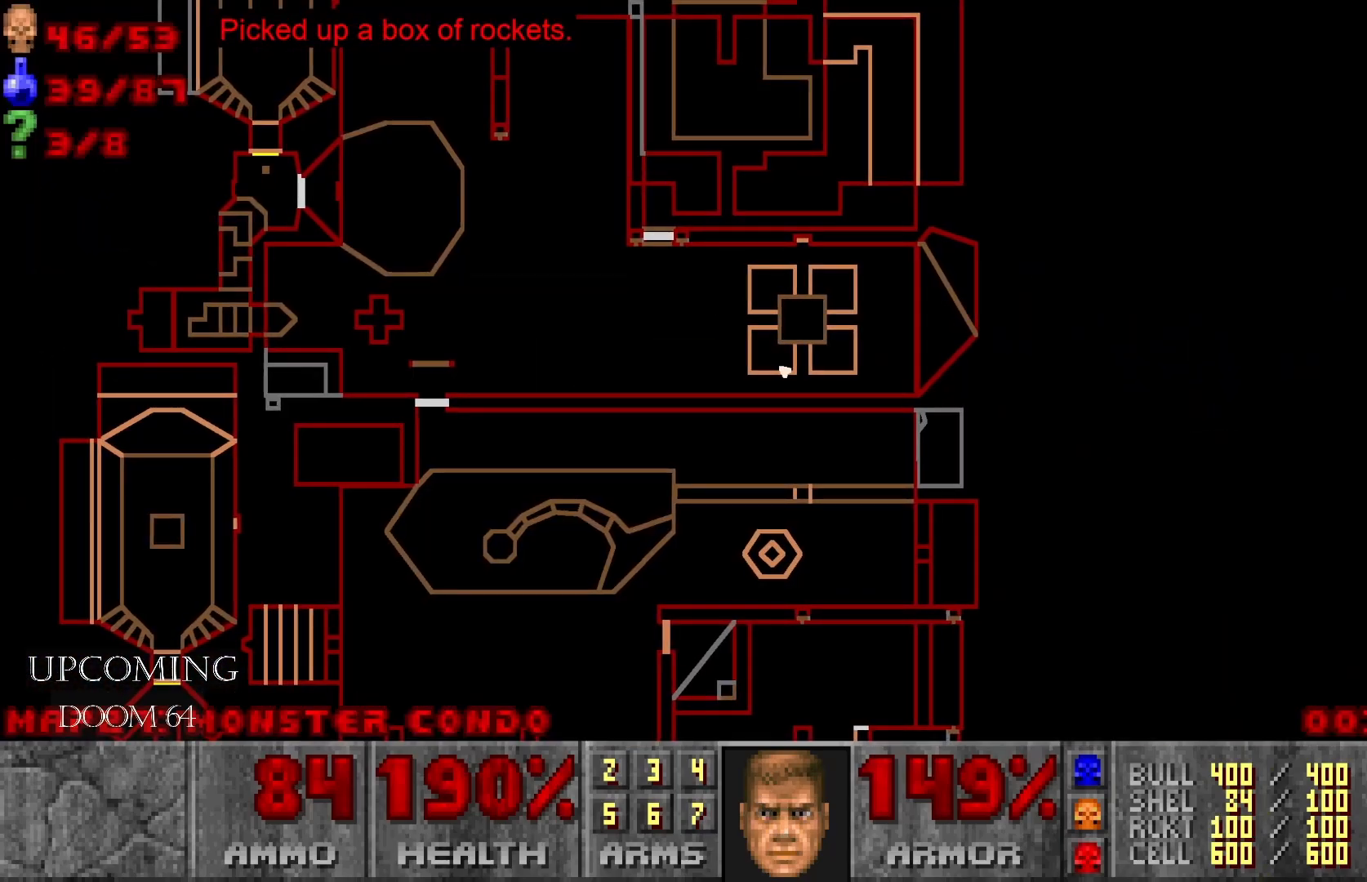
{"buttons": [], "left_stick": "center", "right_stick": "center", "events": [[33, "left_stick", "left"], [383, "left_stick", "center"]]}
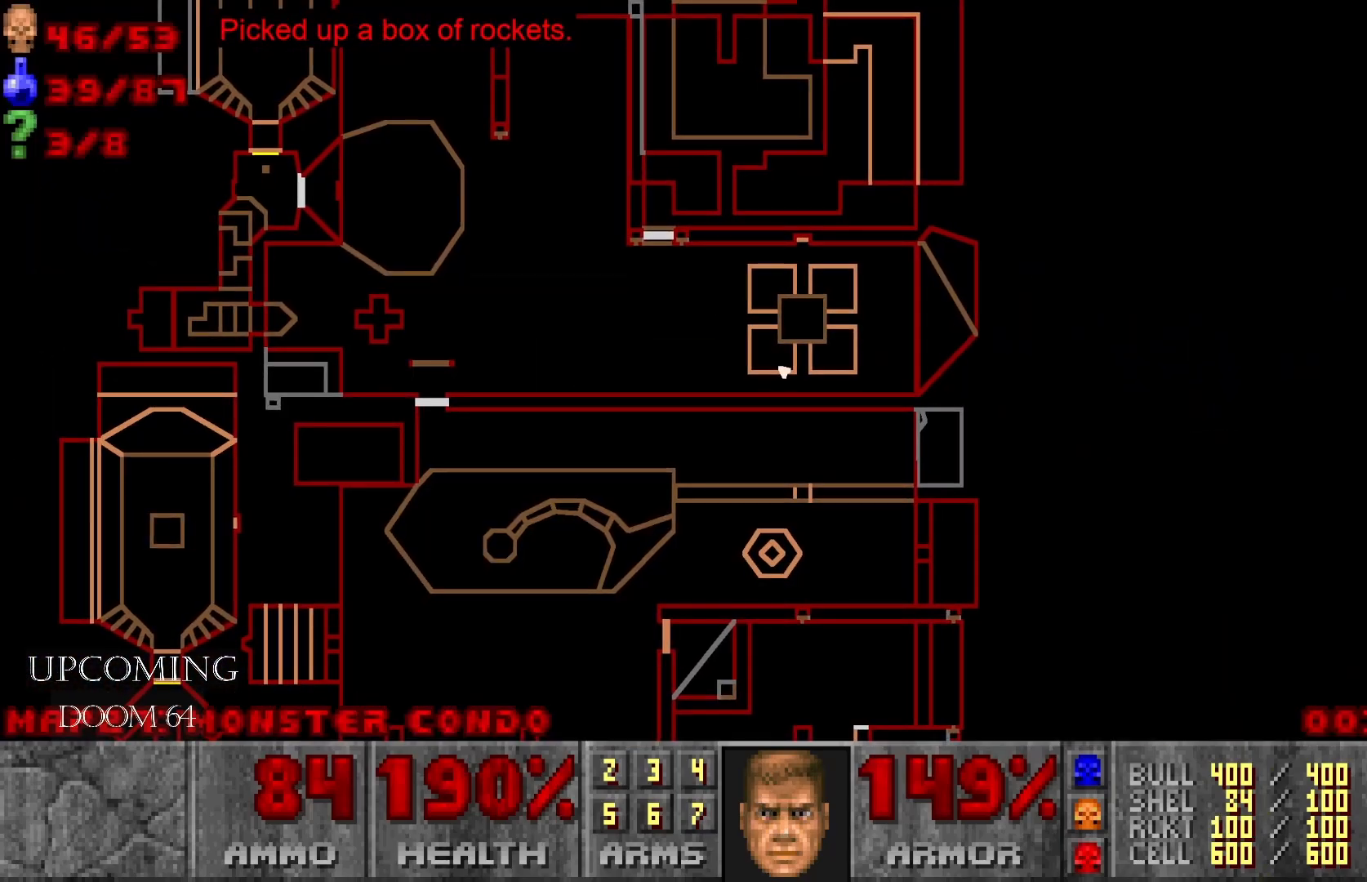
{"buttons": ["DPAD_UP"], "left_stick": "center", "right_stick": "center", "events": [[250, "DPAD_UP", "down"]]}
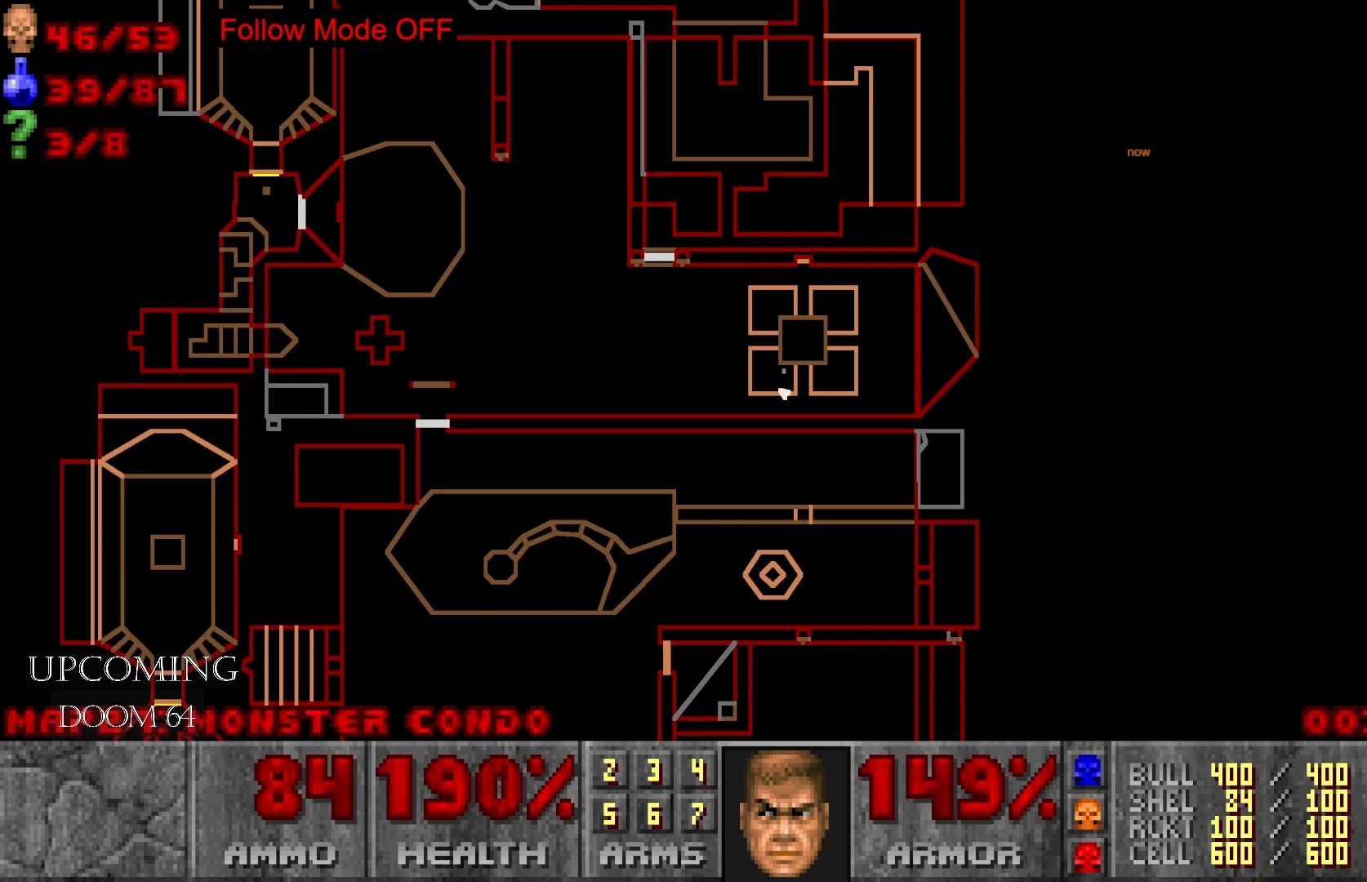
{"buttons": ["DPAD_UP"], "left_stick": "center", "right_stick": "center", "events": []}
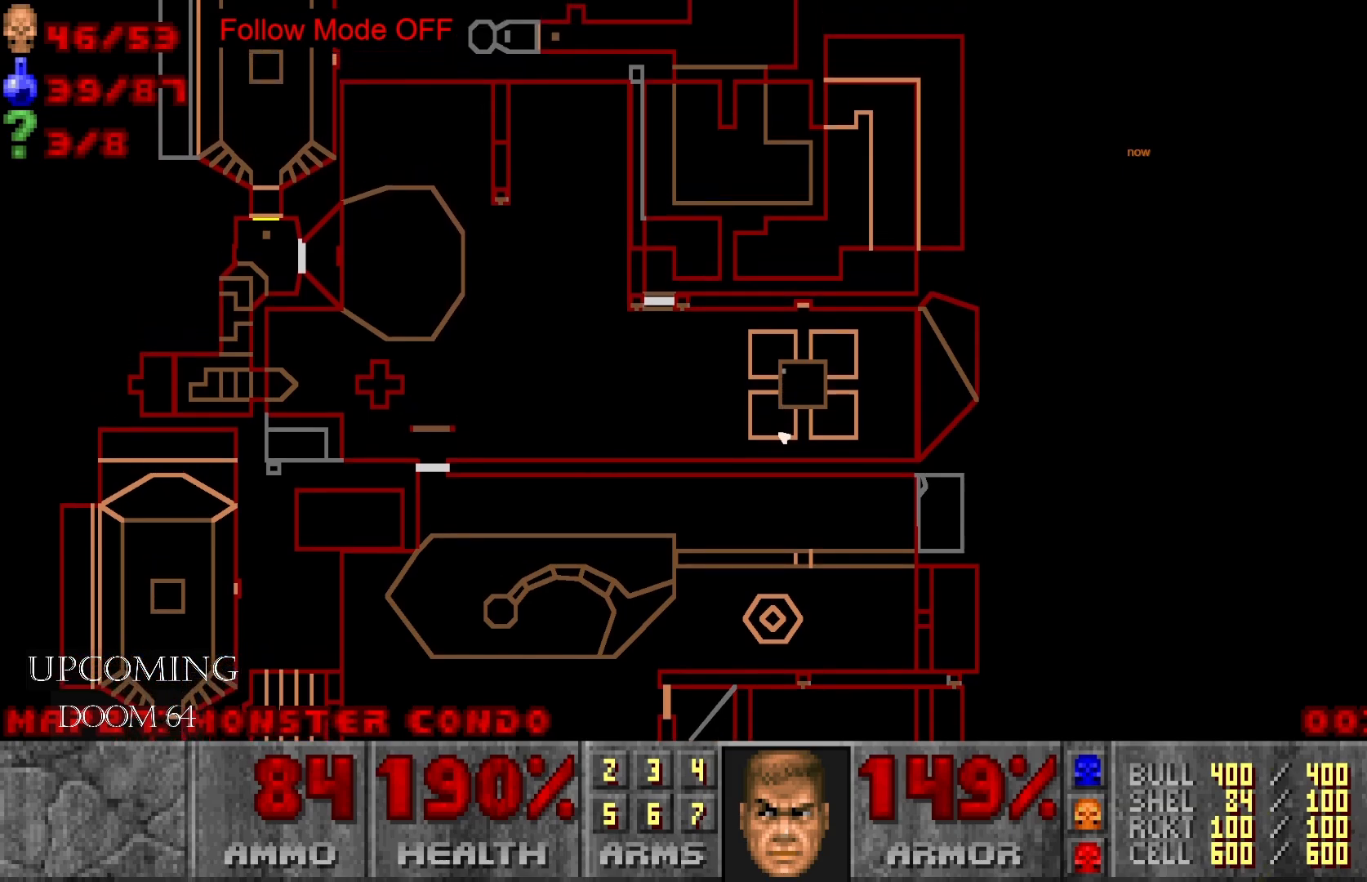
{"buttons": ["DPAD_UP"], "left_stick": "center", "right_stick": "center", "events": [[183, "DPAD_UP", "up"], [483, "DPAD_UP", "down"]]}
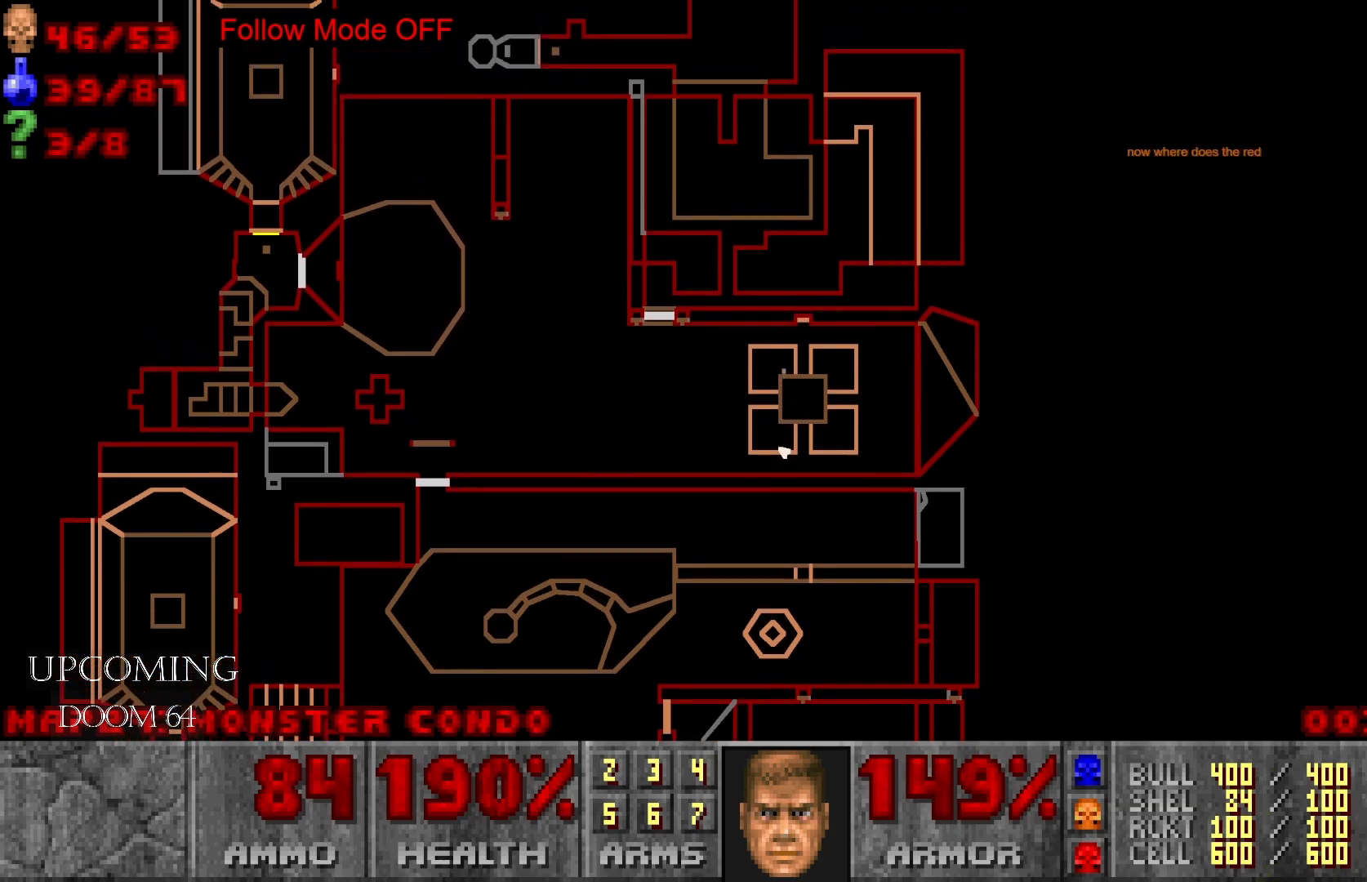
{"buttons": ["DPAD_UP"], "left_stick": "center", "right_stick": "center", "events": []}
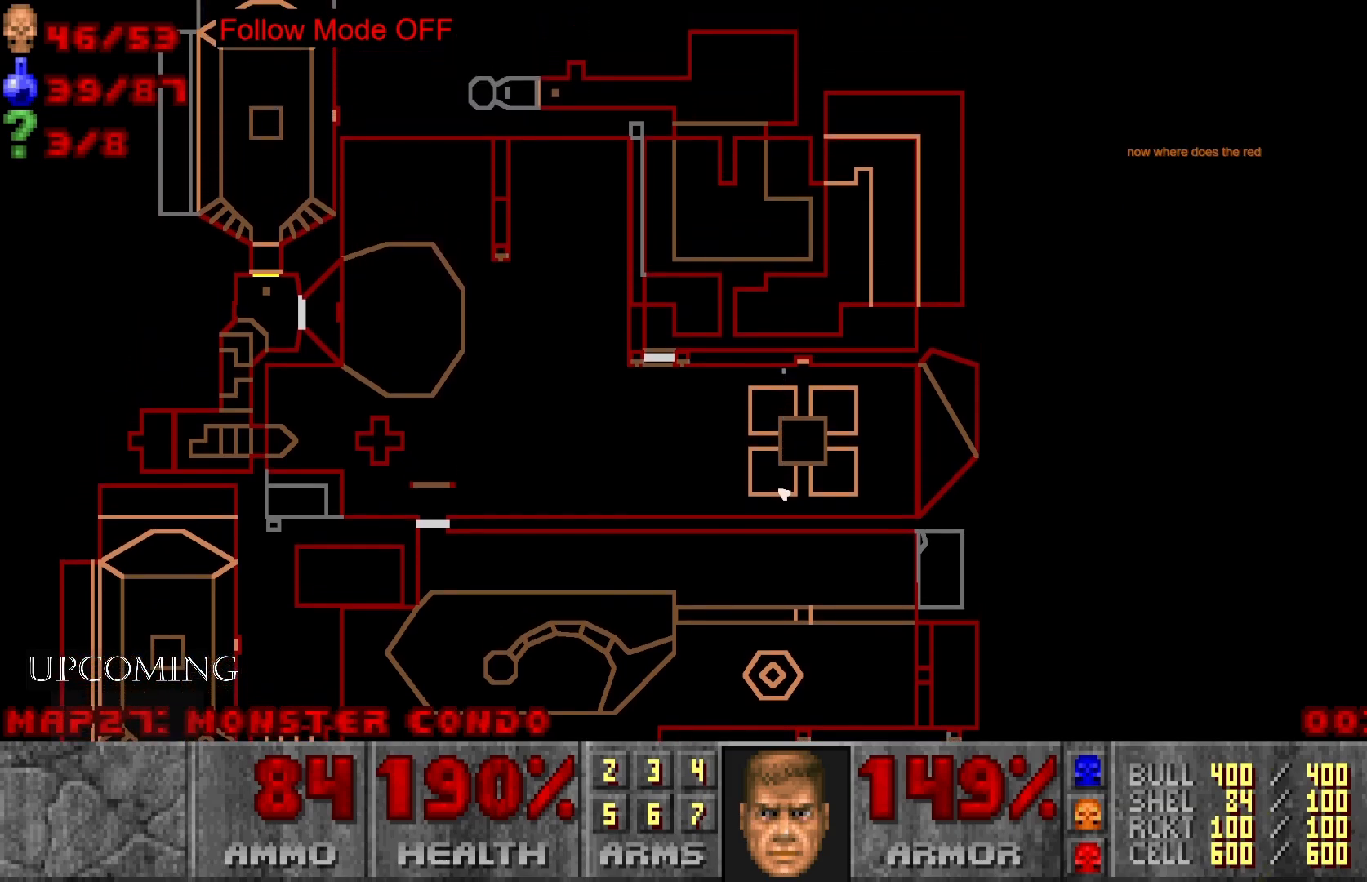
{"buttons": ["DPAD_UP"], "left_stick": "center", "right_stick": "center", "events": []}
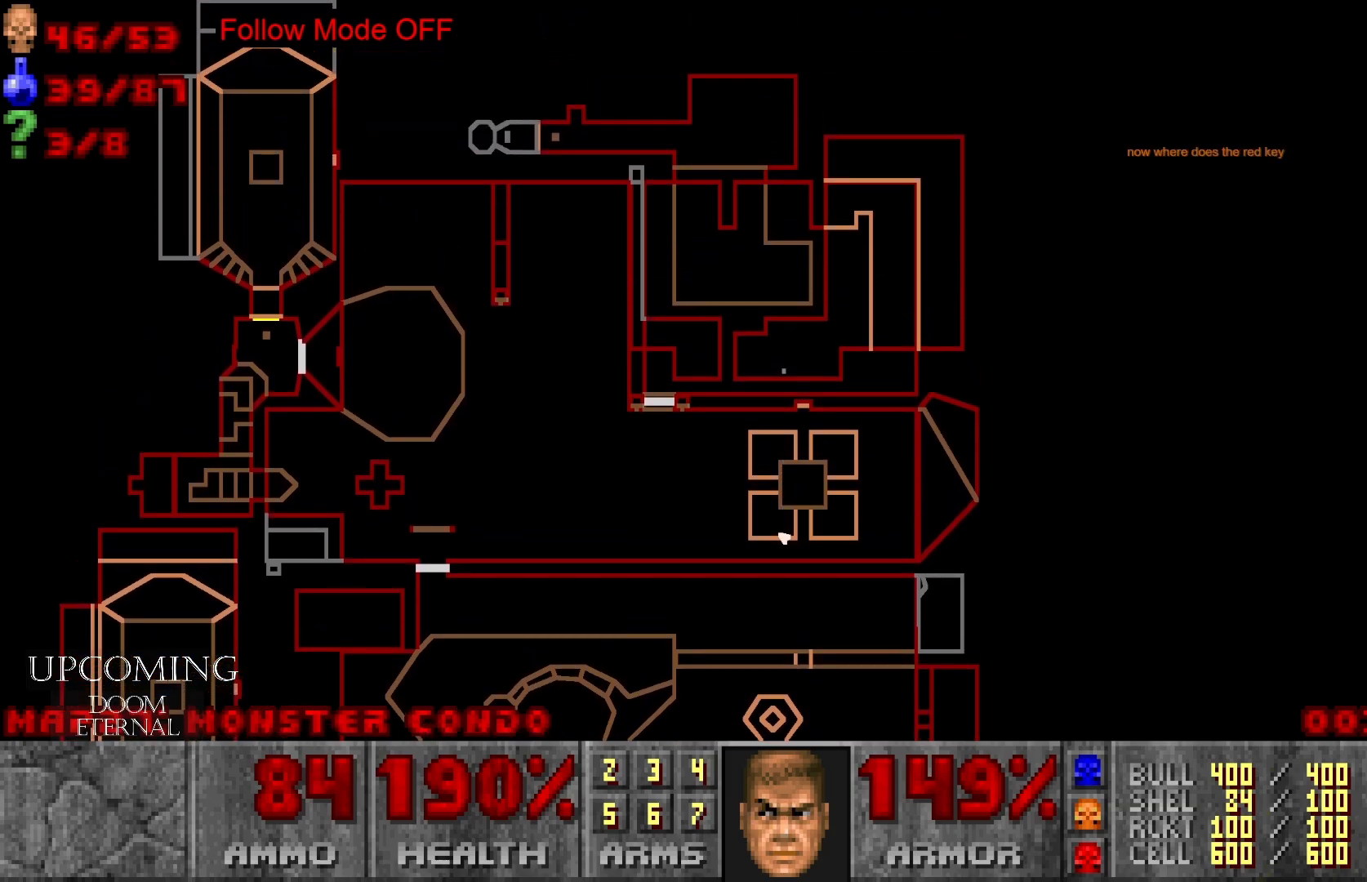
{"buttons": [], "left_stick": "center", "right_stick": "center", "events": [[383, "DPAD_UP", "up"]]}
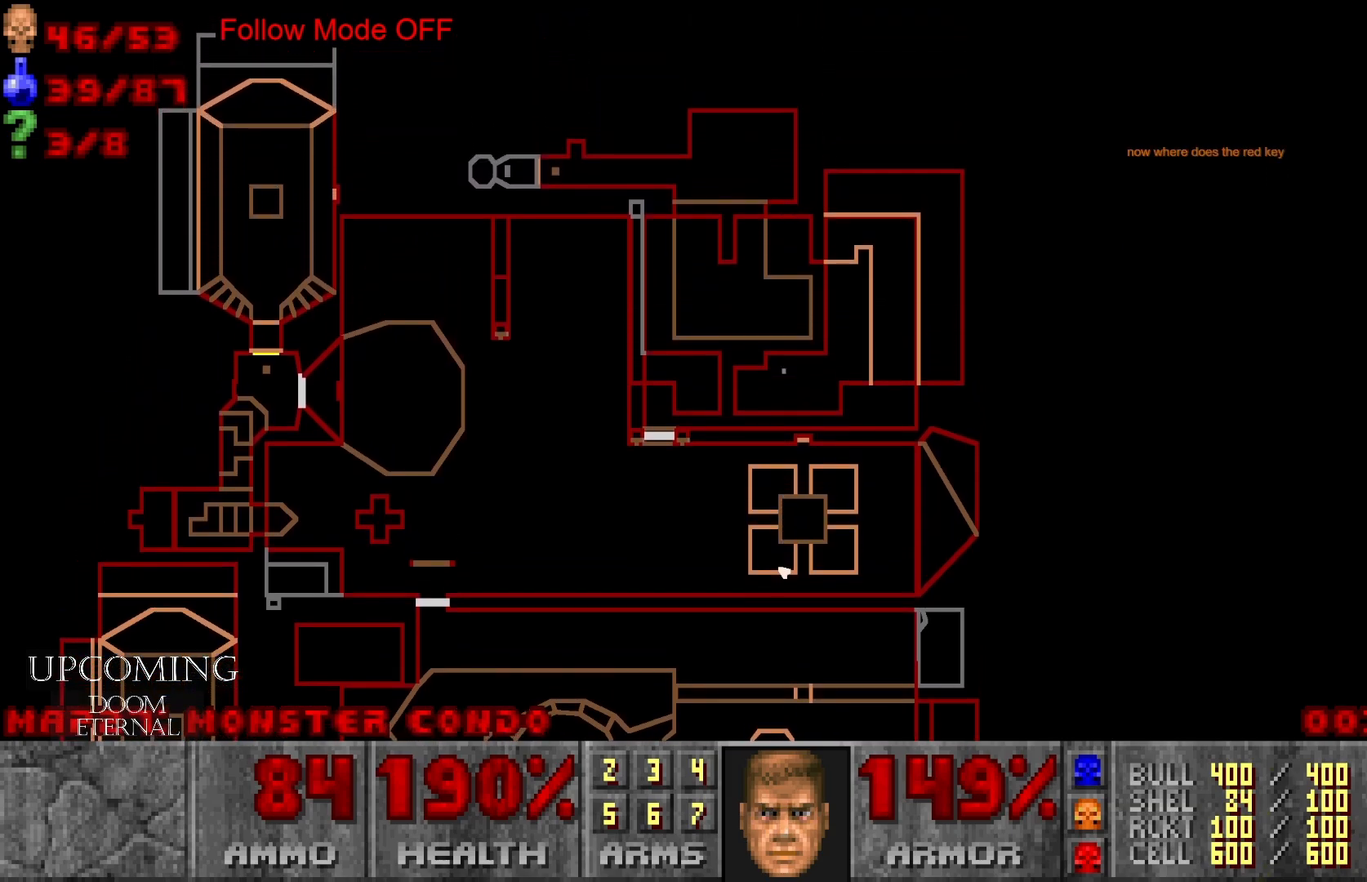
{"buttons": ["DPAD_LEFT"], "left_stick": "center", "right_stick": "center", "events": [[83, "DPAD_LEFT", "down"]]}
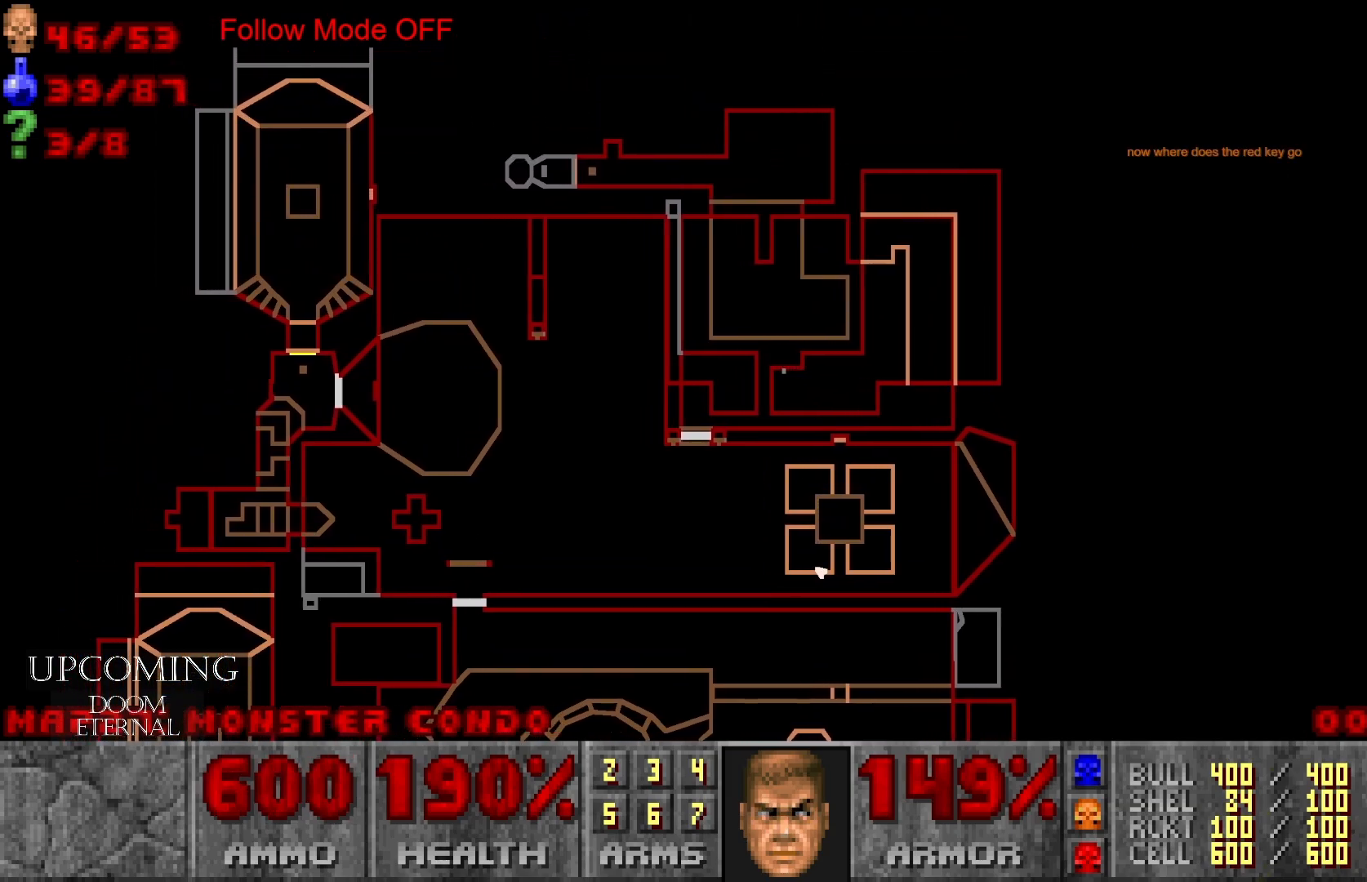
{"buttons": ["DPAD_UP"], "left_stick": "center", "right_stick": "center", "events": [[217, "DPAD_LEFT", "up"], [500, "DPAD_UP", "down"]]}
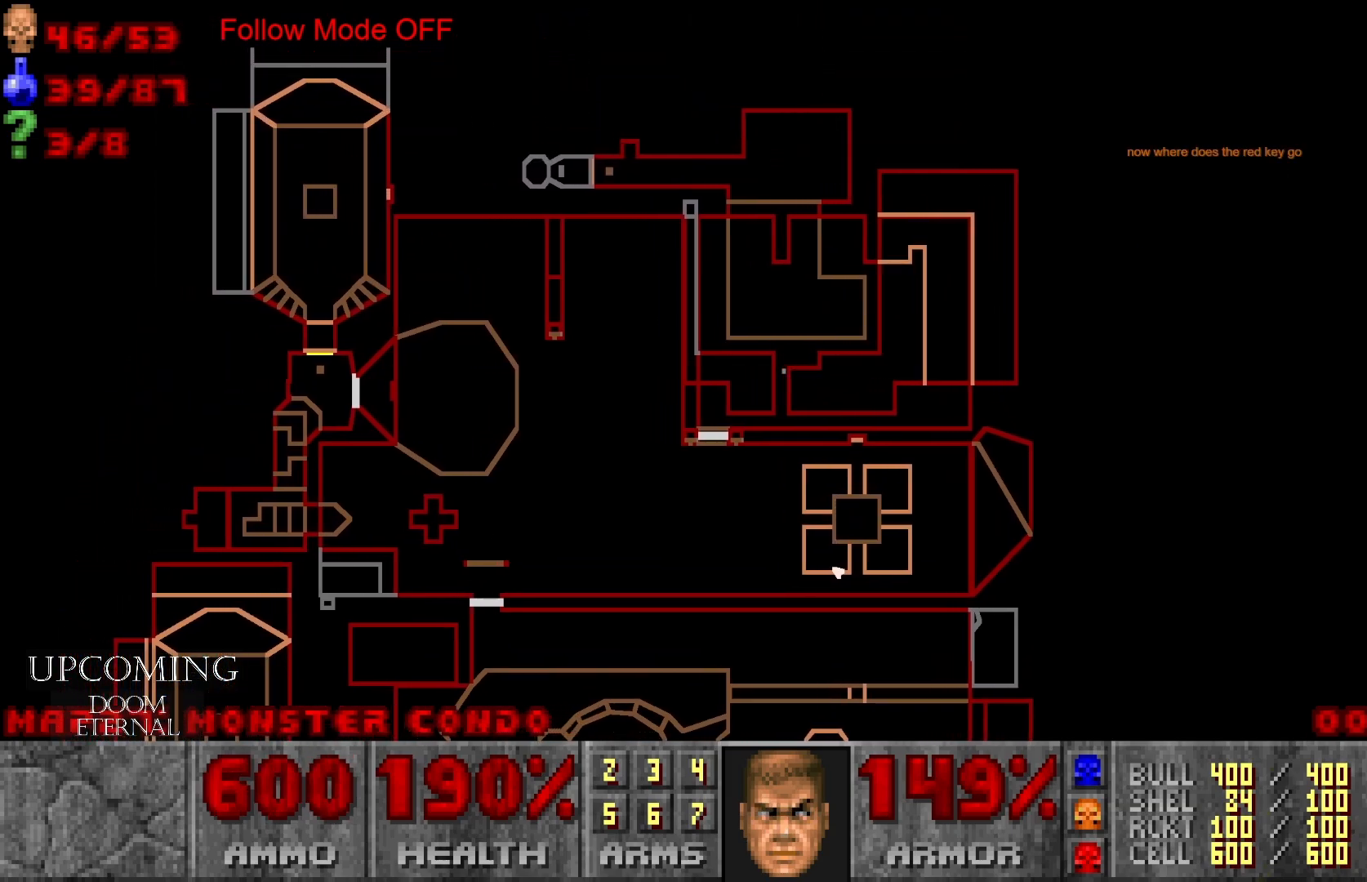
{"buttons": ["DPAD_UP"], "left_stick": "center", "right_stick": "center", "events": []}
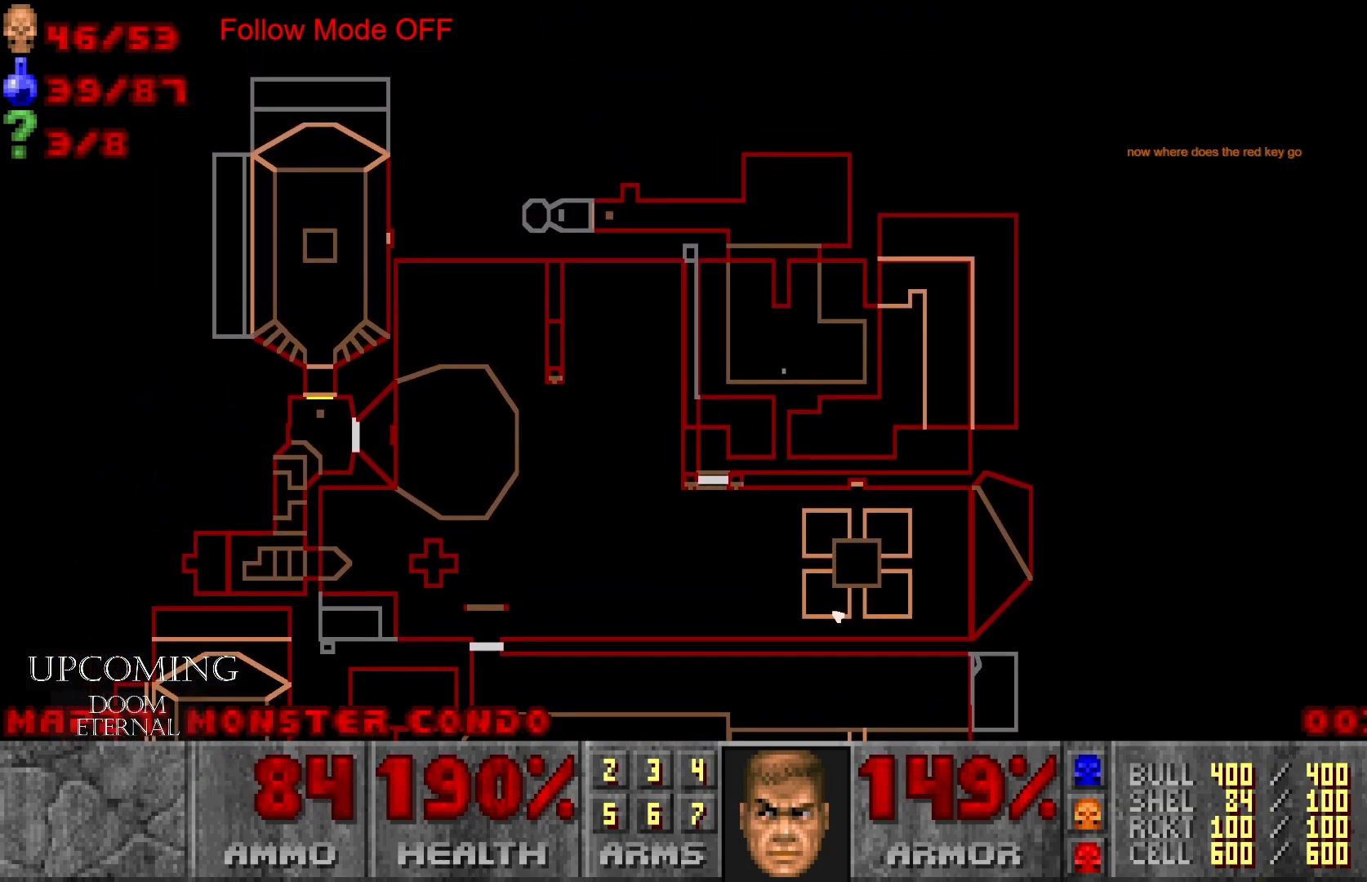
{"buttons": [], "left_stick": "center", "right_stick": "center", "events": [[250, "DPAD_UP", "up"]]}
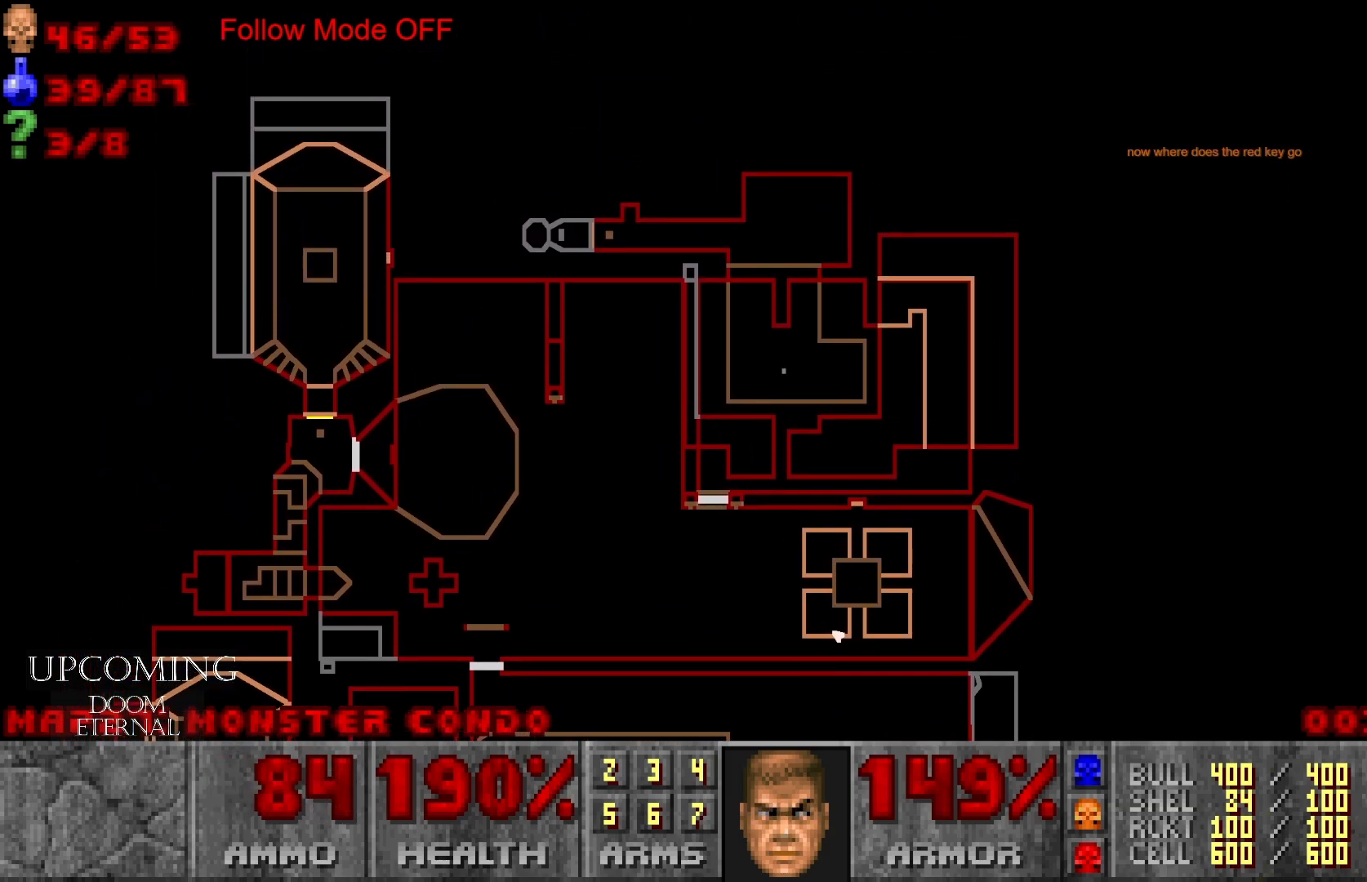
{"buttons": [], "left_stick": "center", "right_stick": "center", "events": []}
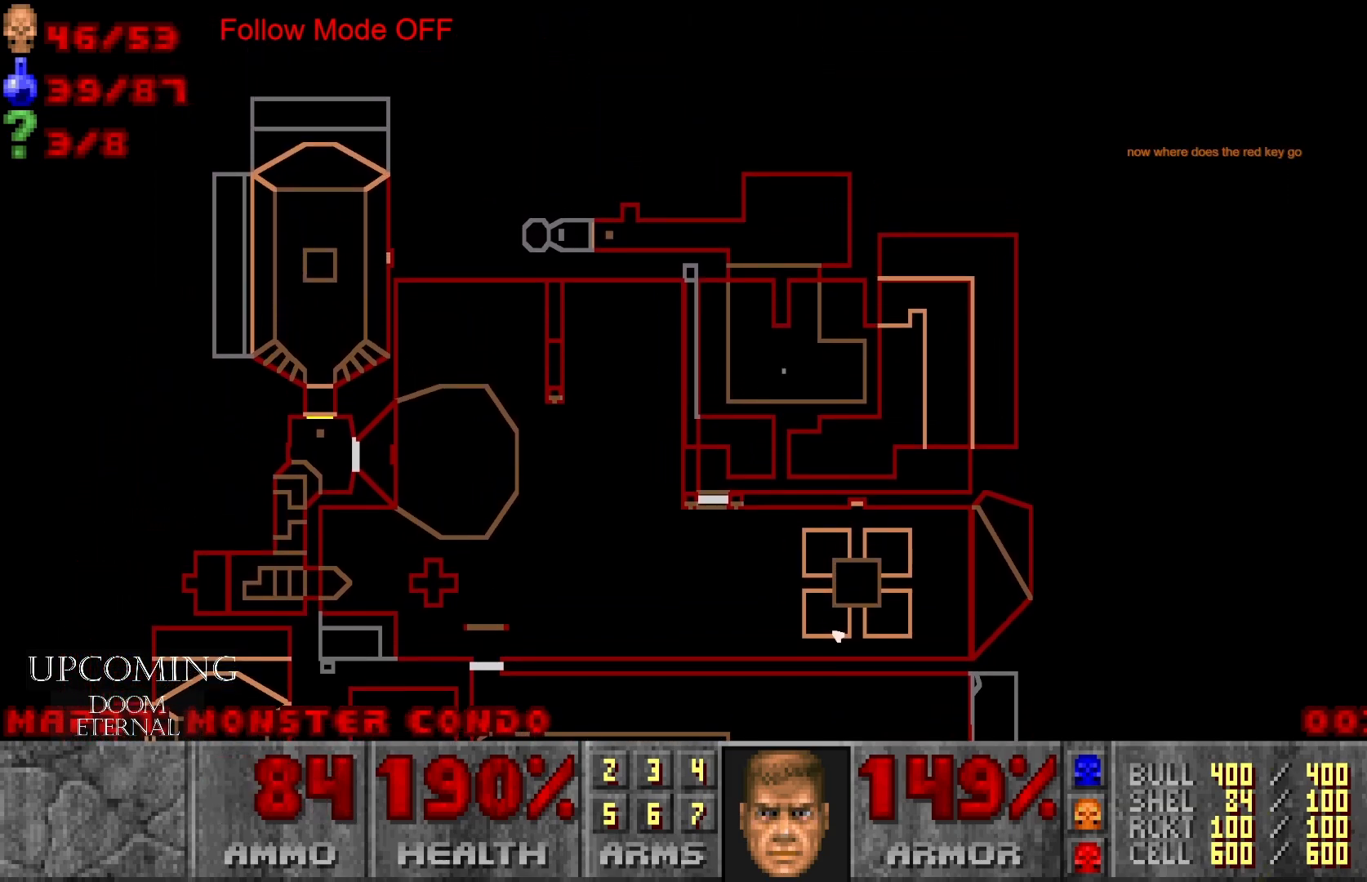
{"buttons": [], "left_stick": "center", "right_stick": "center", "events": []}
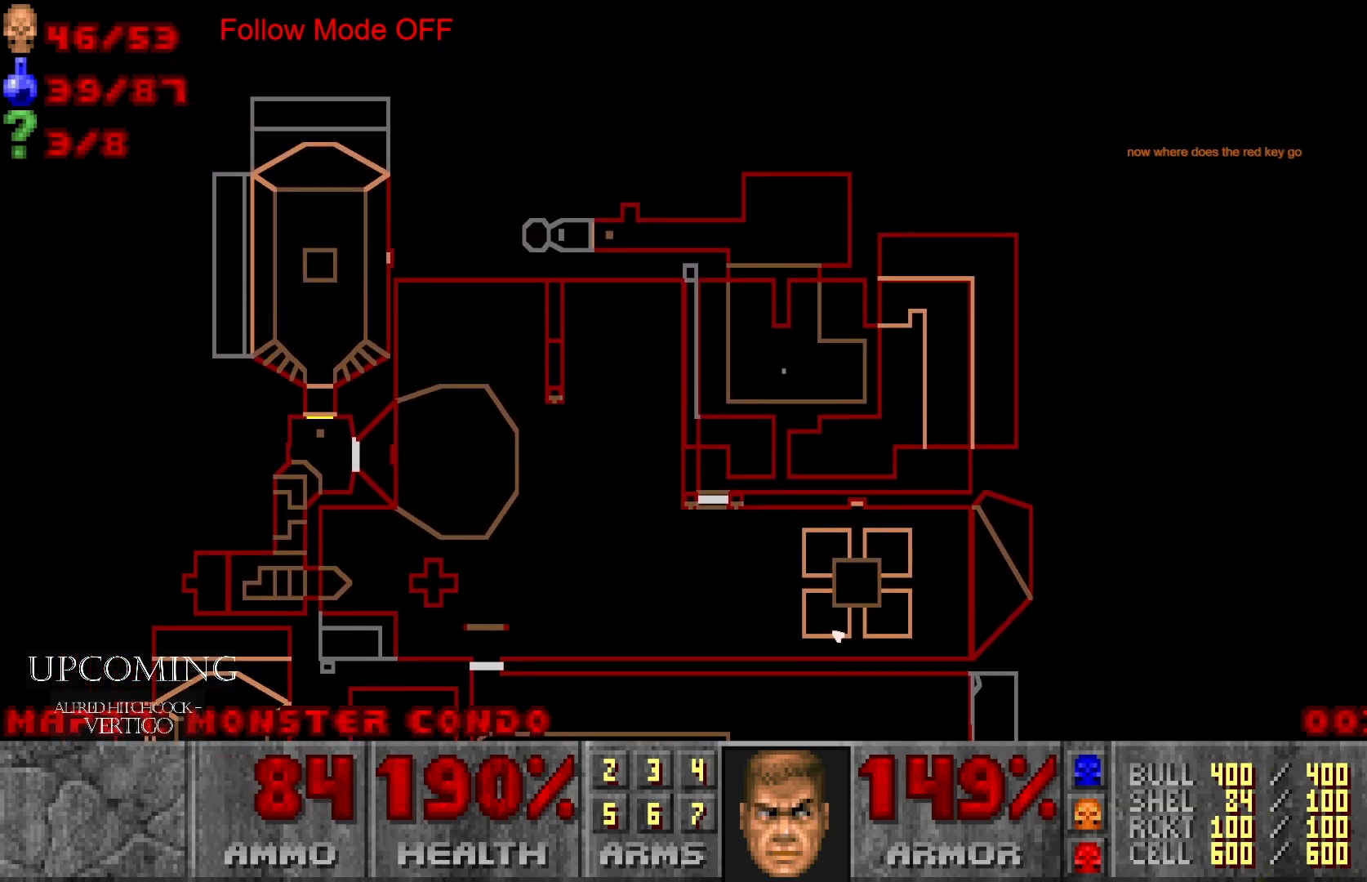
{"buttons": [], "left_stick": "center", "right_stick": "center", "events": []}
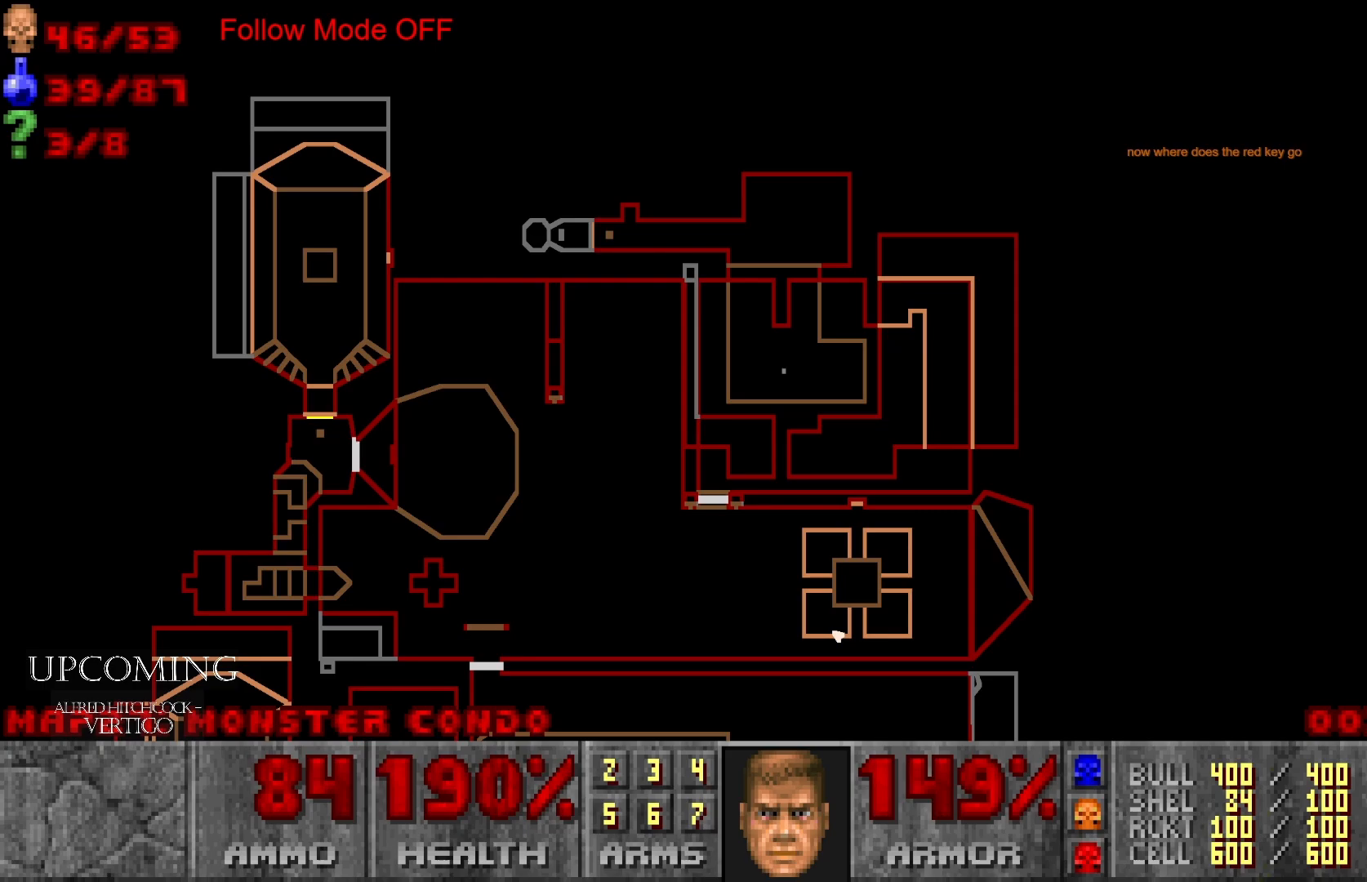
{"buttons": [], "left_stick": "center", "right_stick": "center", "events": []}
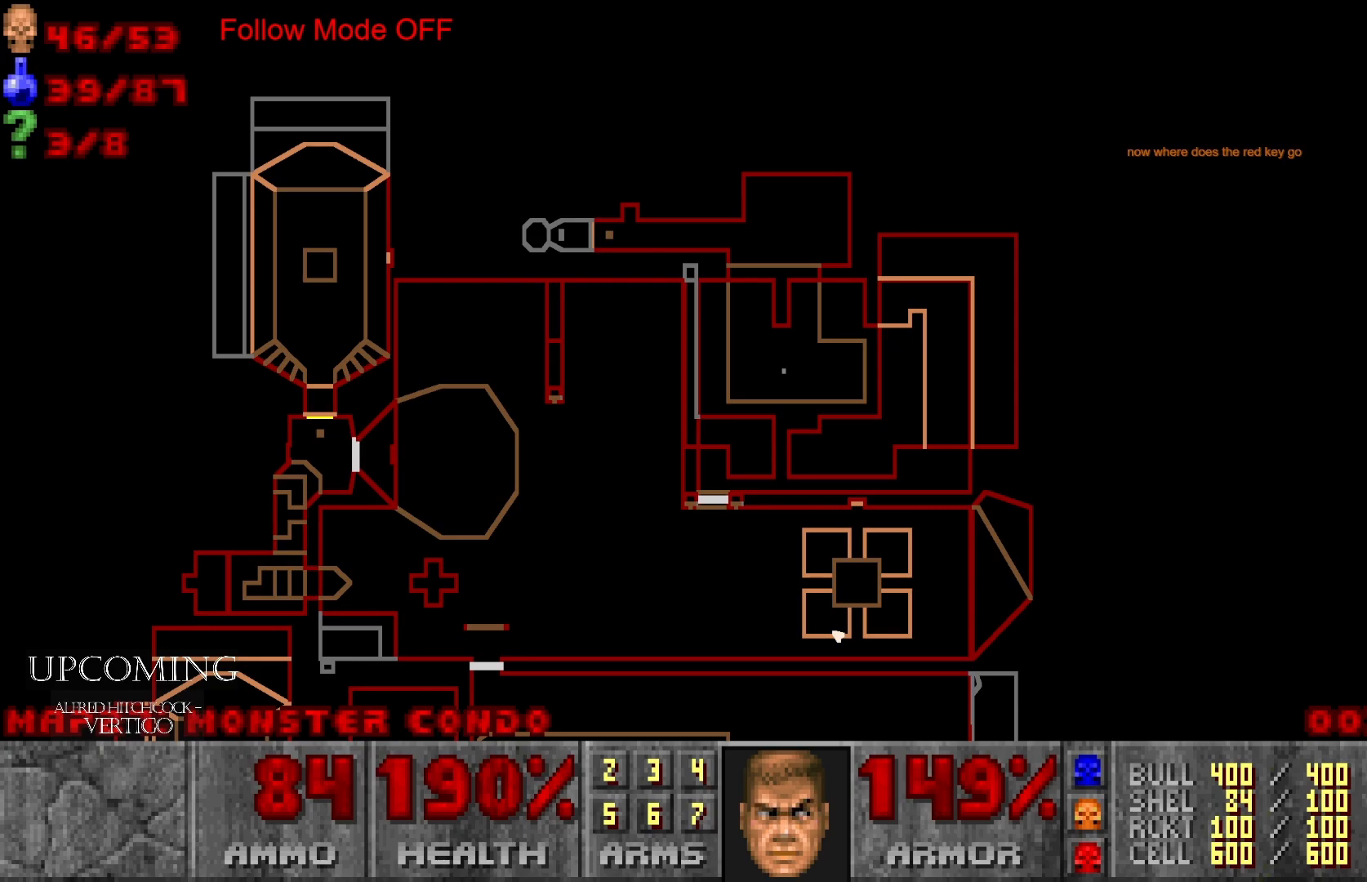
{"buttons": [], "left_stick": "center", "right_stick": "center", "events": []}
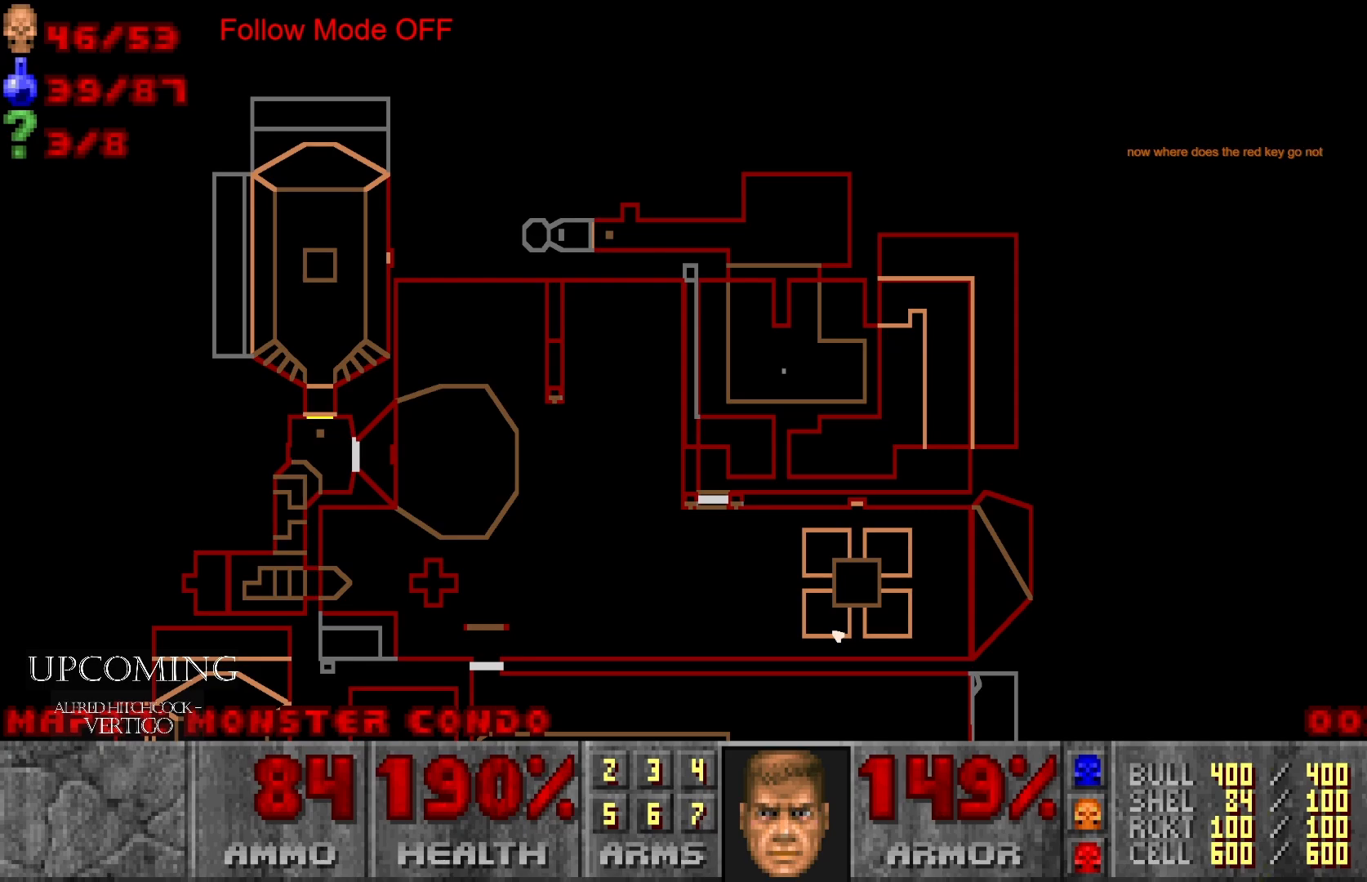
{"buttons": [], "left_stick": "center", "right_stick": "center", "events": []}
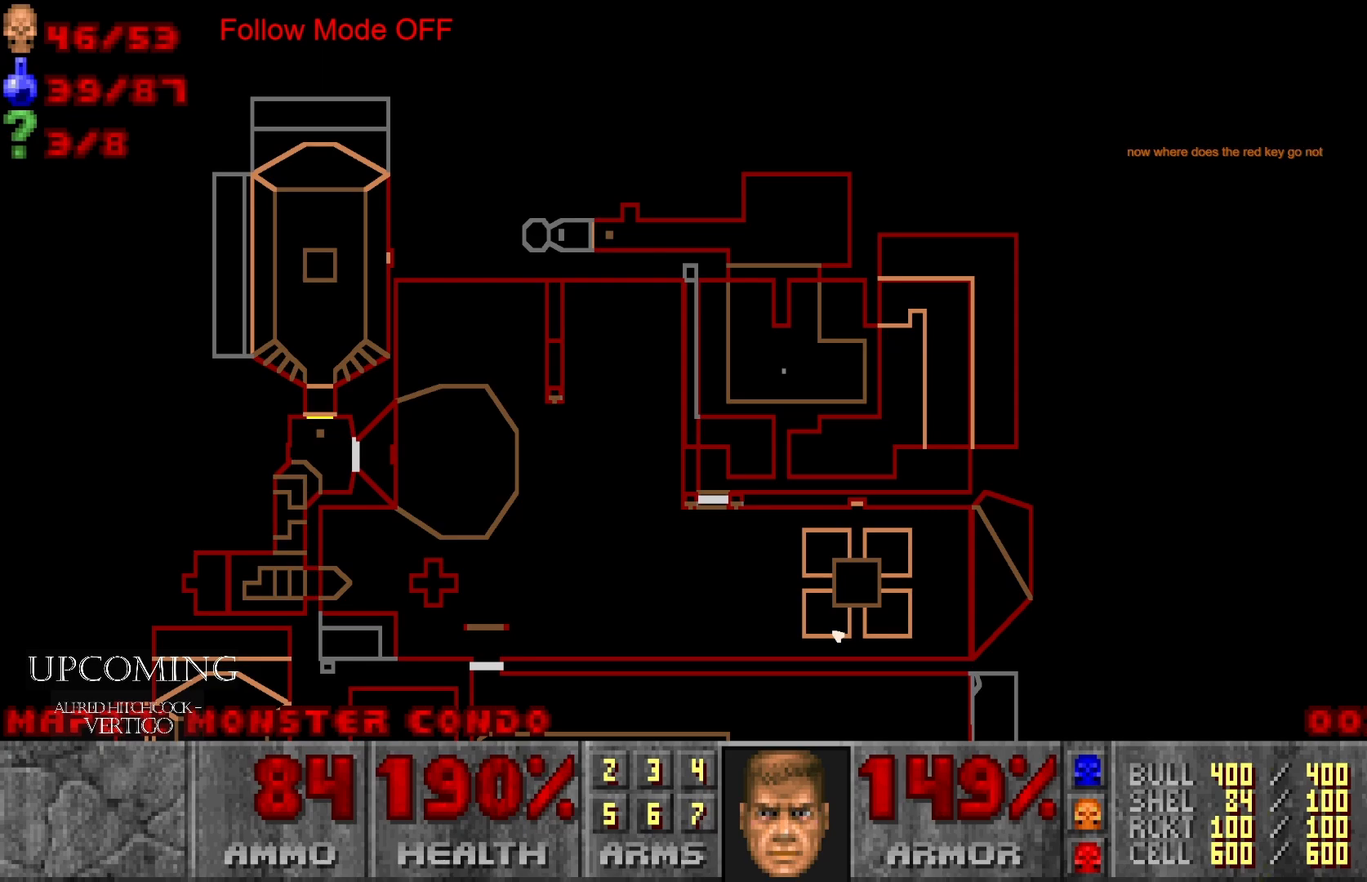
{"buttons": [], "left_stick": "center", "right_stick": "center", "events": []}
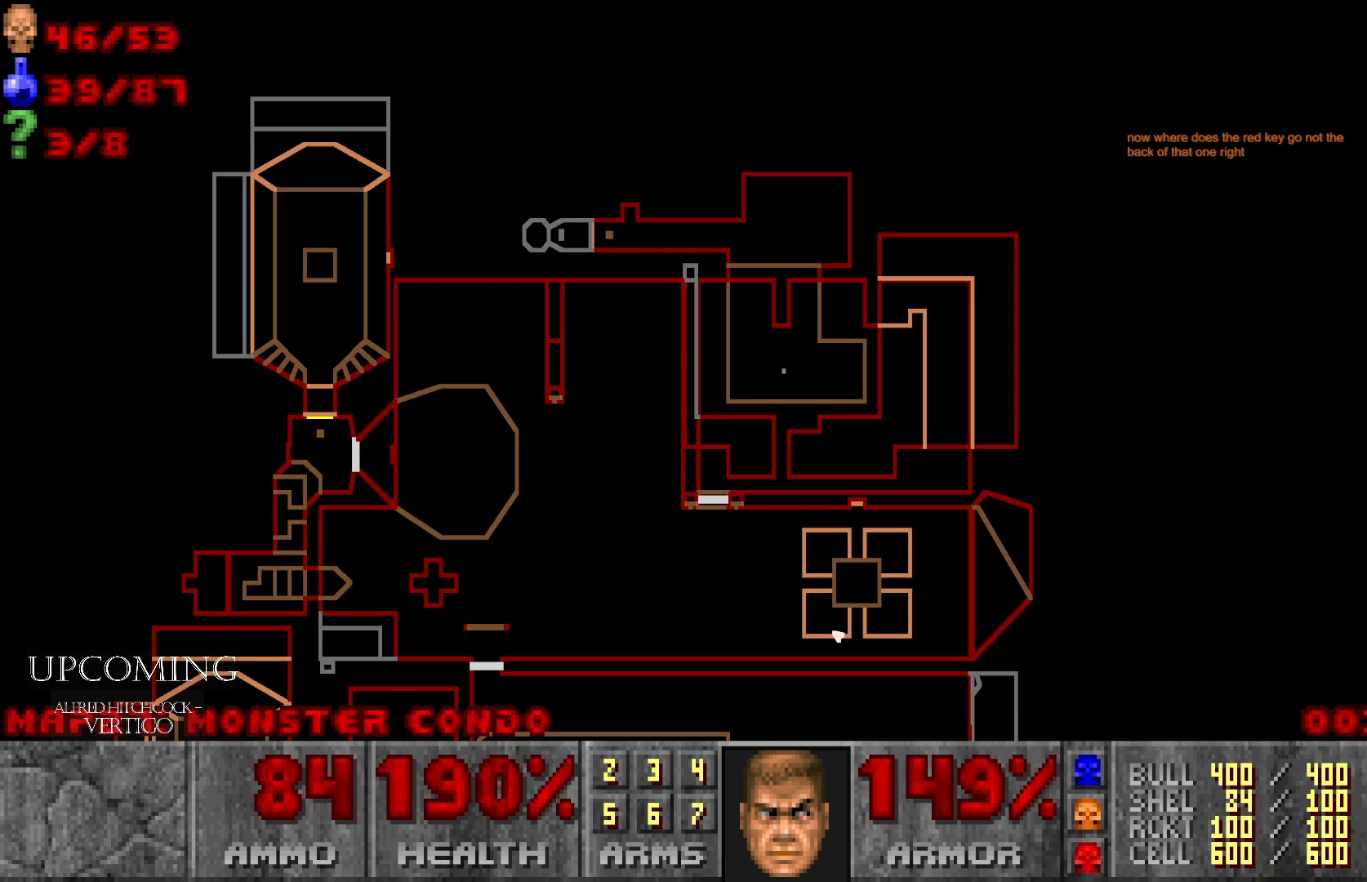
{"buttons": [], "left_stick": "center", "right_stick": "center", "events": []}
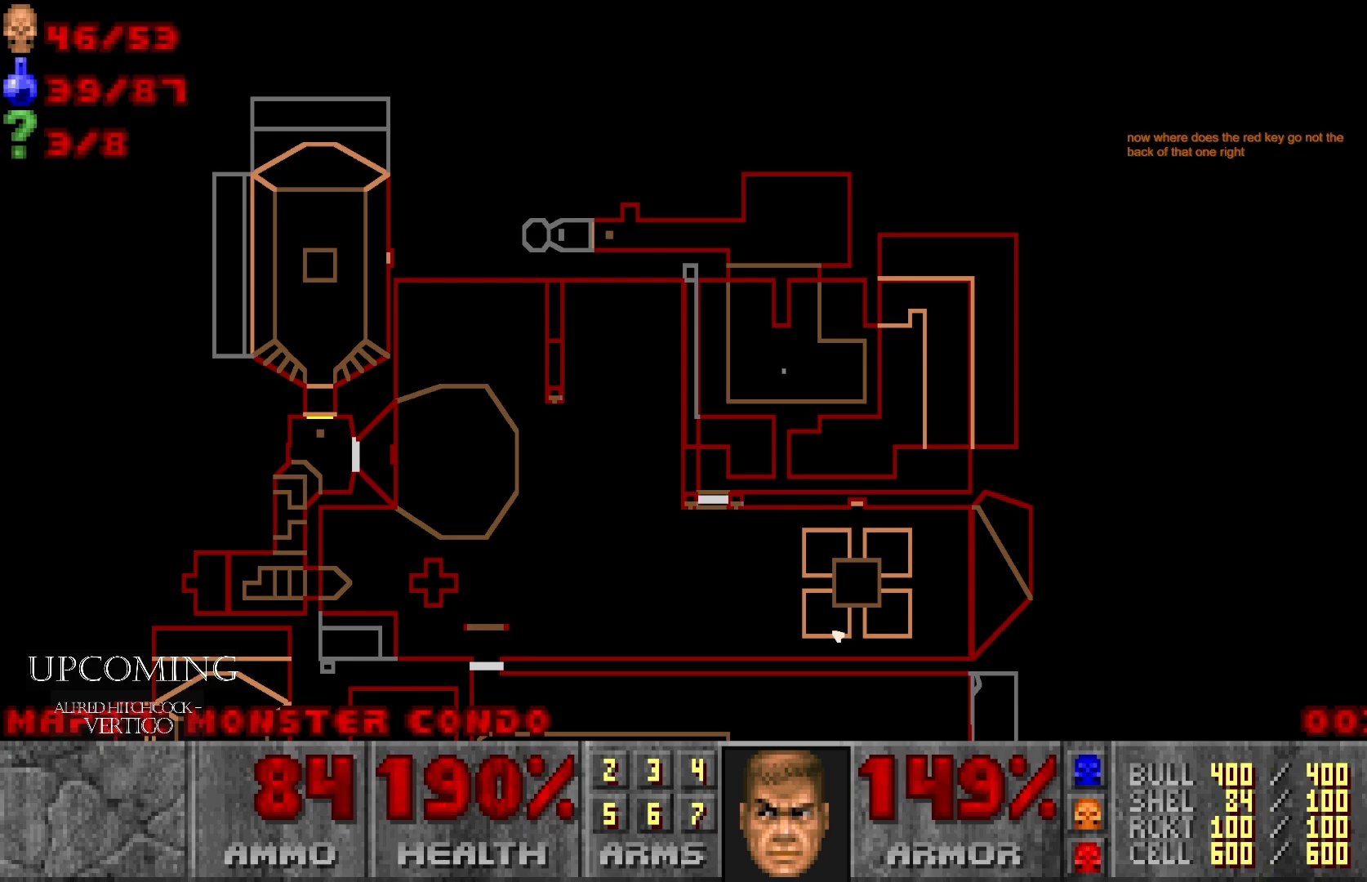
{"buttons": [], "left_stick": "center", "right_stick": "center", "events": []}